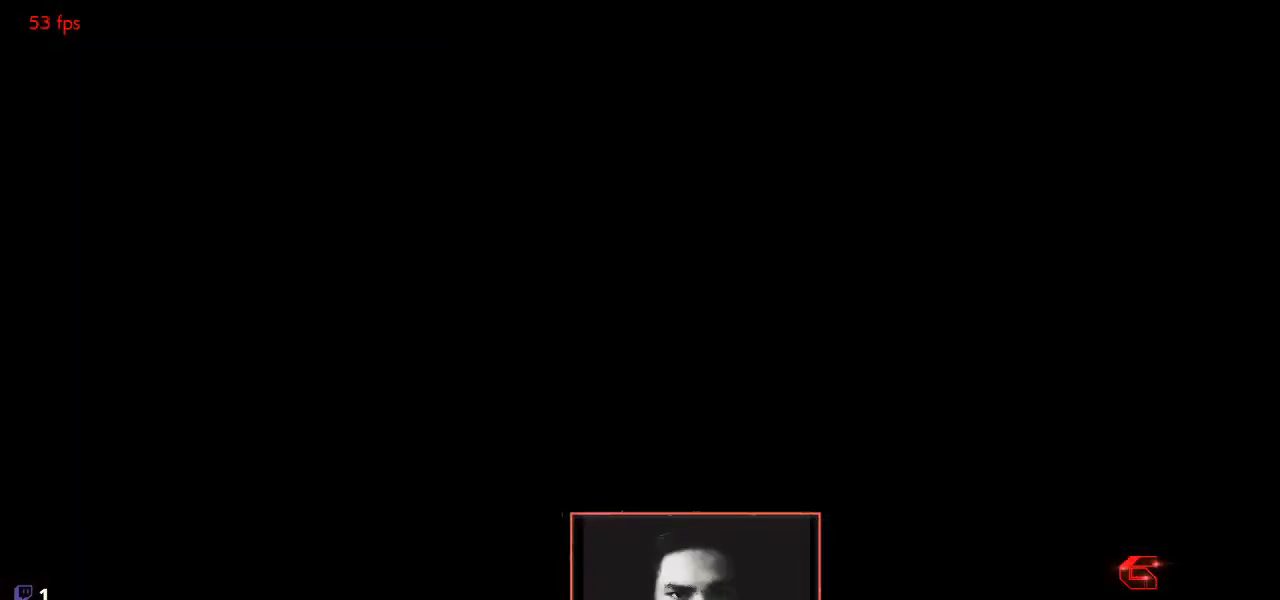
Gameplay with a controller (arcade stick); each line is a JSON object with the inputs held at the frame after it. "events" lists button and stick changes between this image and that frame as [ms after this image, input, new state], when the widget could be followed in between. Not read: L3 R3.
{"buttons": ["START"], "left_stick": "center", "events": [[233, "START", "down"], [367, "START", "up"], [450, "START", "down"]]}
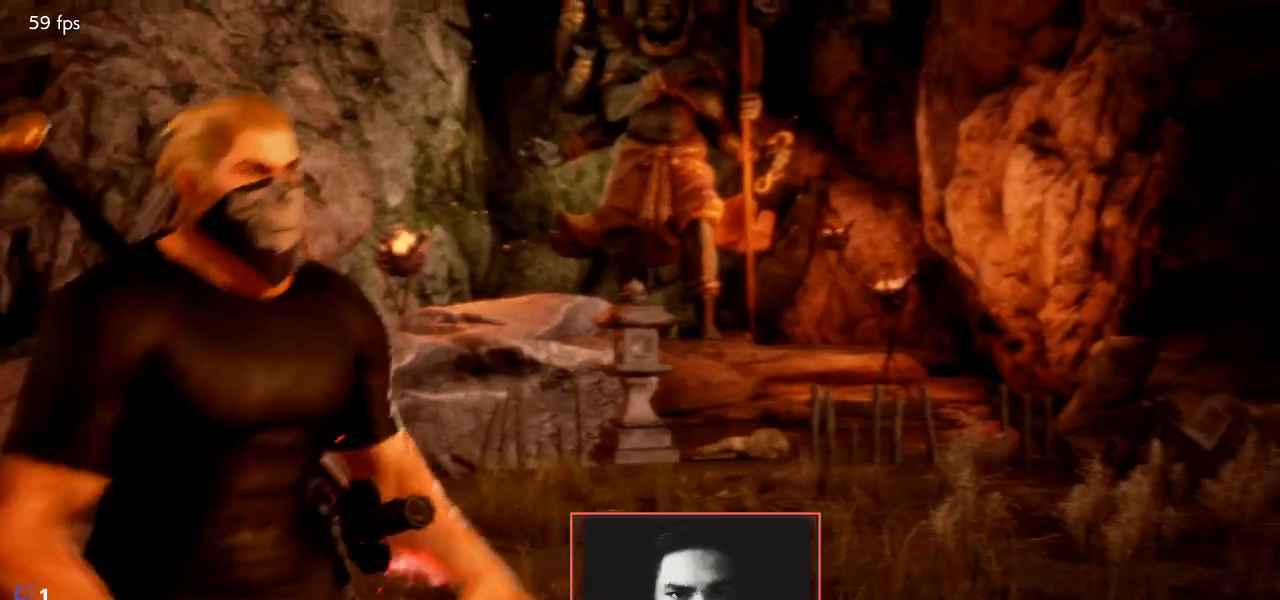
{"buttons": [], "left_stick": "center", "events": [[233, "START", "up"], [283, "START", "down"], [400, "START", "up"]]}
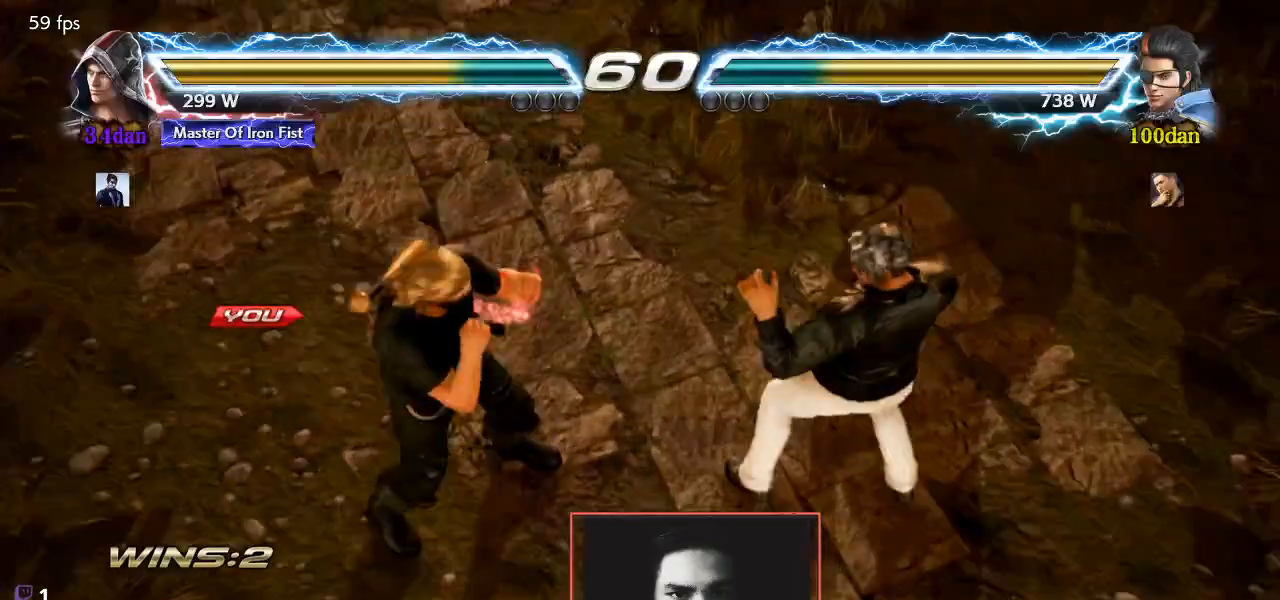
{"buttons": ["R1"], "left_stick": "center", "events": [[383, "TRIANGLE", "down"], [433, "R1", "down"], [483, "TRIANGLE", "up"]]}
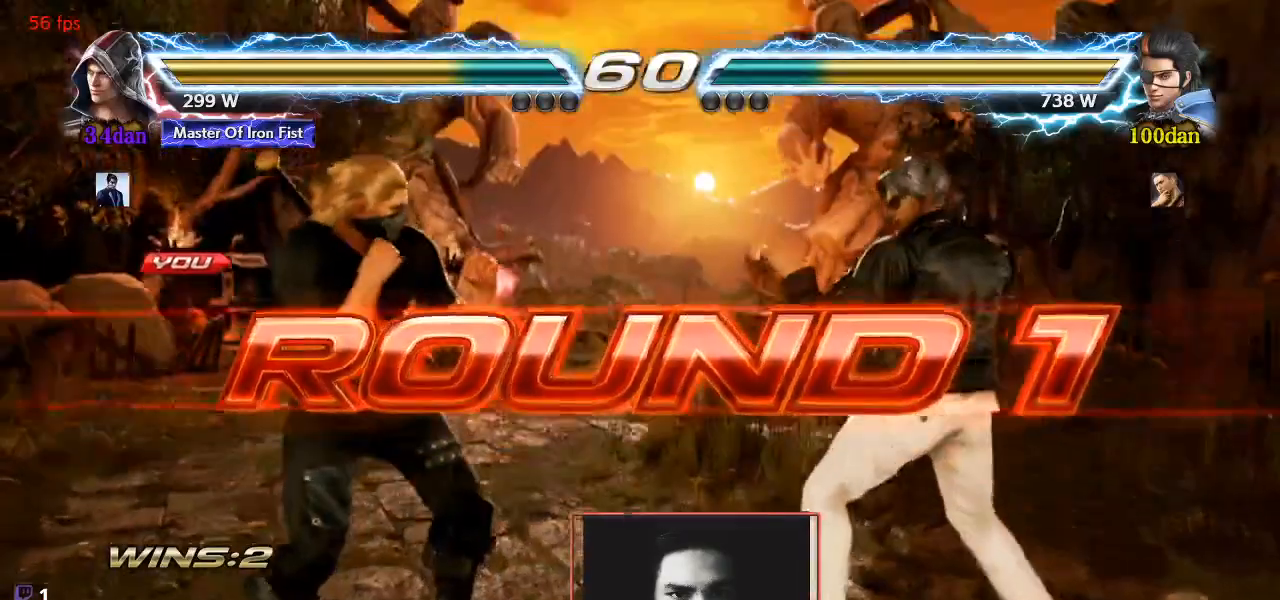
{"buttons": [], "left_stick": "center", "events": [[33, "R1", "up"], [67, "TRIANGLE", "down"], [117, "R1", "down"], [133, "TRIANGLE", "up"], [200, "R1", "up"], [417, "left_stick", "left"], [500, "left_stick", "center"]]}
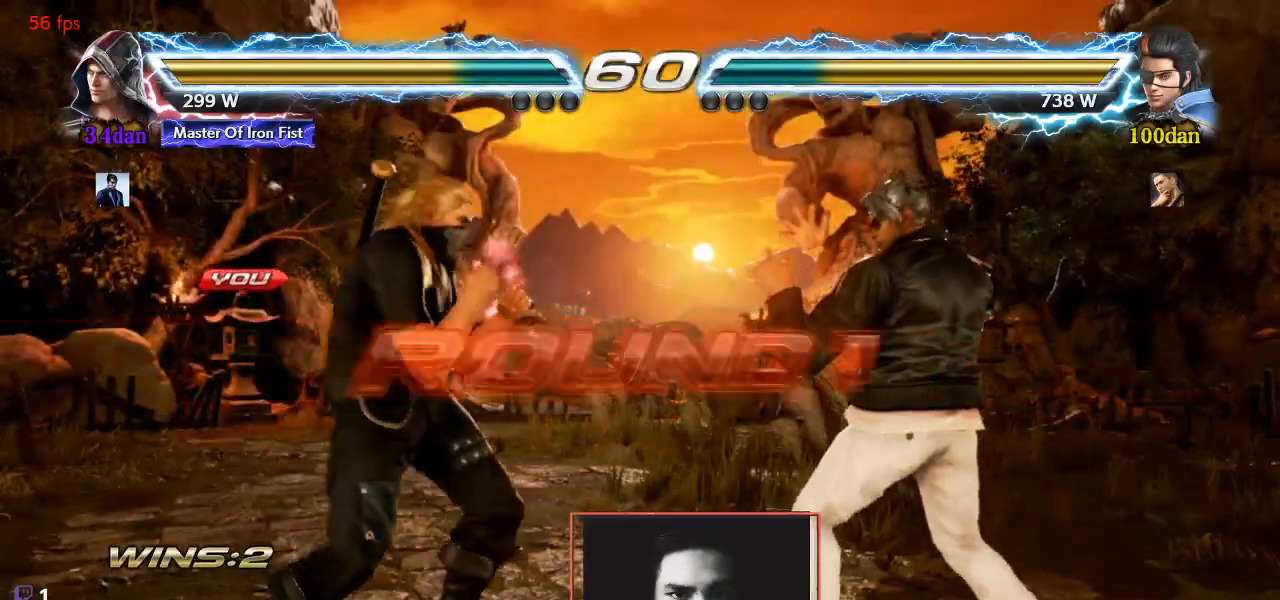
{"buttons": [], "left_stick": "center", "events": [[33, "left_stick", "right"], [117, "left_stick", "left"], [233, "left_stick", "center"], [383, "TRIANGLE", "down"], [417, "R1", "down"], [433, "TRIANGLE", "up"], [500, "R1", "up"]]}
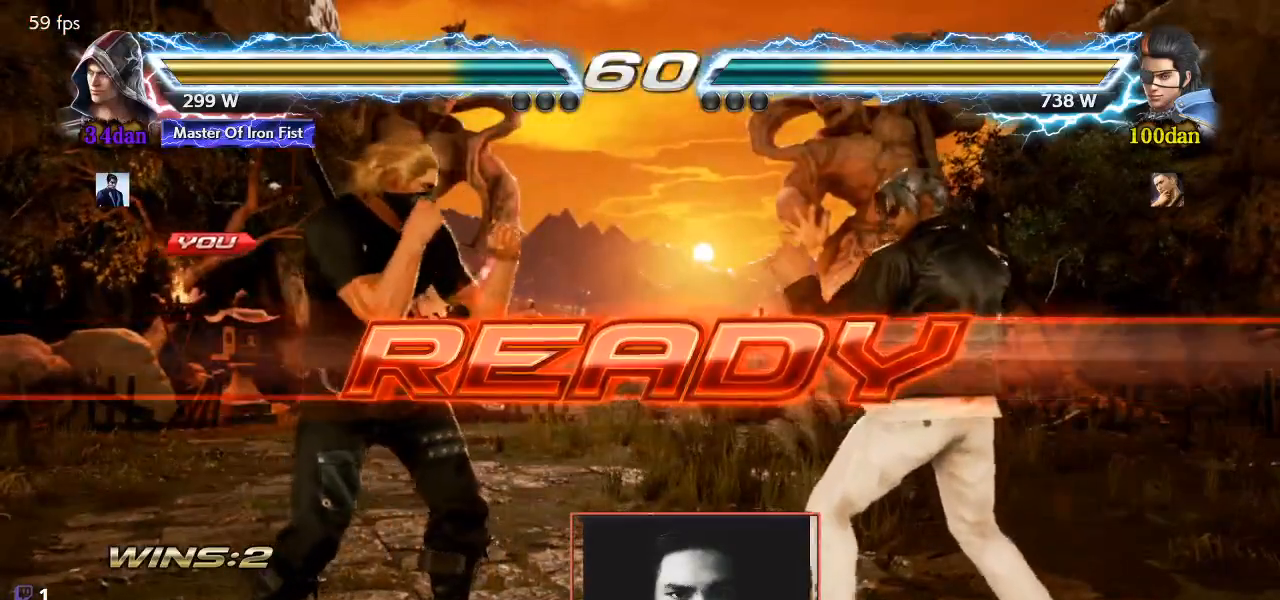
{"buttons": [], "left_stick": "right", "events": [[33, "TRIANGLE", "down"], [83, "R1", "down"], [117, "TRIANGLE", "up"], [150, "R1", "up"], [183, "TRIANGLE", "down"], [250, "R1", "down"], [267, "TRIANGLE", "up"], [333, "R1", "up"], [383, "left_stick", "left"], [500, "left_stick", "right"]]}
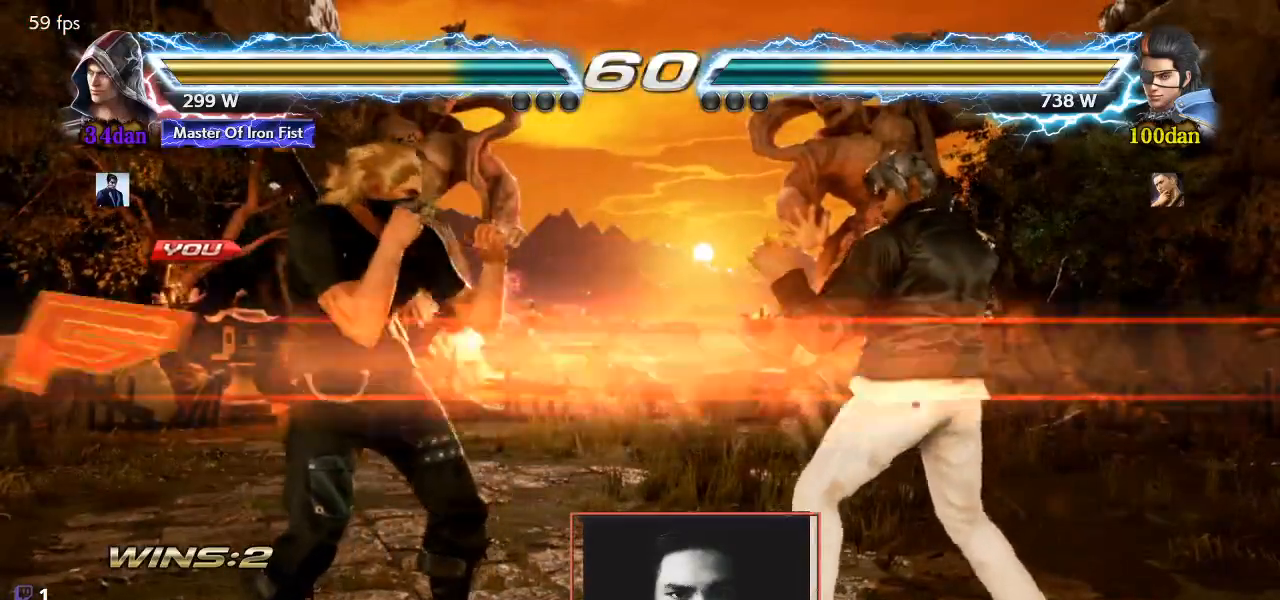
{"buttons": [], "left_stick": "left", "events": [[100, "left_stick", "left"], [167, "TRIANGLE", "down"], [217, "R1", "down"], [217, "left_stick", "right"], [250, "TRIANGLE", "up"], [267, "left_stick", "center"], [317, "R1", "up"], [317, "TRIANGLE", "down"], [317, "left_stick", "left"], [367, "left_stick", "center"], [383, "R1", "down"], [433, "TRIANGLE", "up"], [500, "R1", "up"], [500, "left_stick", "left"]]}